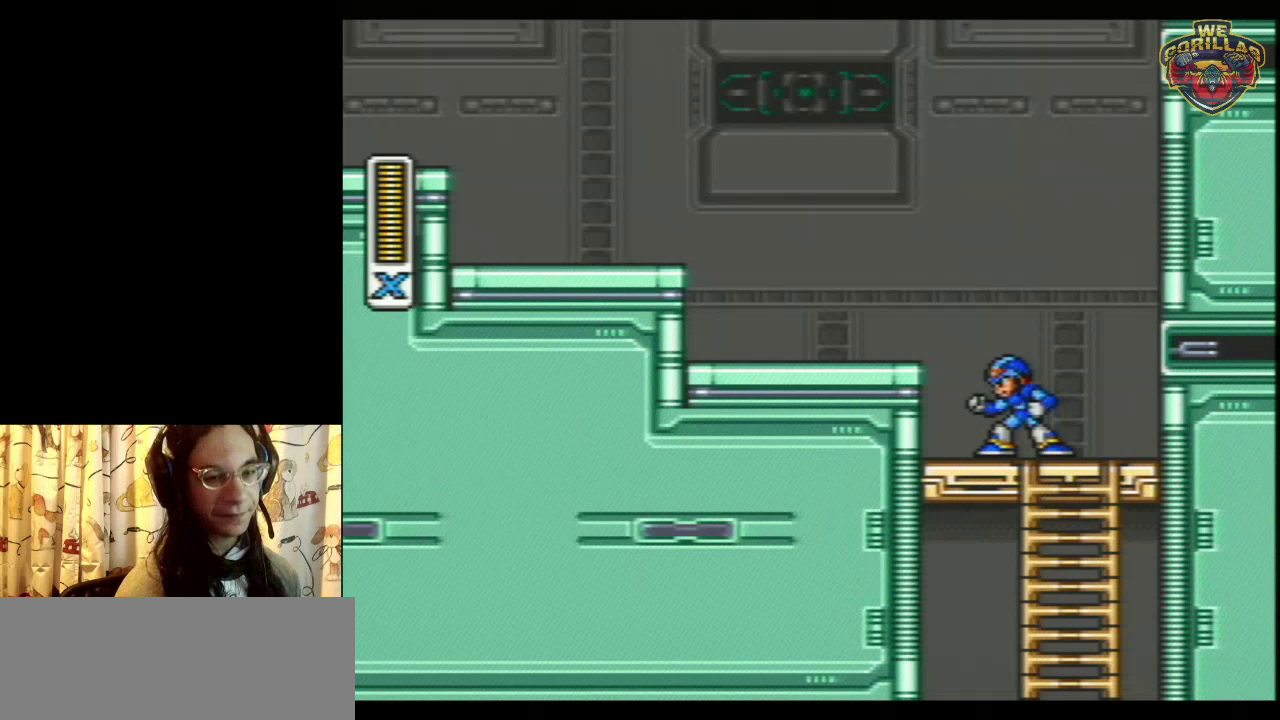
Gameplay with a controller (Nintendo layout); each line is a JSON object with the inputs held at the frame after it (dt_ms = milliseconds from this image to that frame). "events" lists button and stick changes between this image and that frame as [ms after this image, input, new state], when the widget could be followed in between. Not read: L3 R3.
{"dt_ms": 500, "buttons": ["SELECT"], "events": [[500, "SELECT", "down"]]}
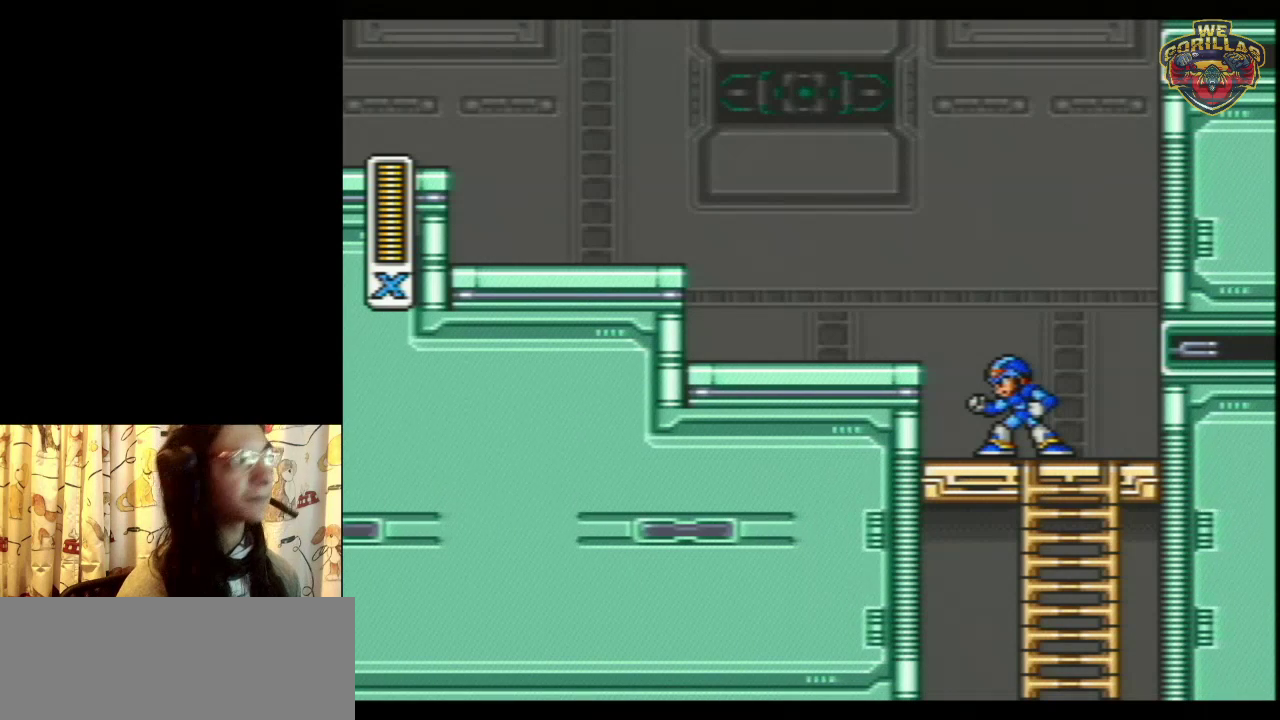
{"dt_ms": 300, "buttons": ["L1", "SELECT"], "events": [[283, "L1", "down"]]}
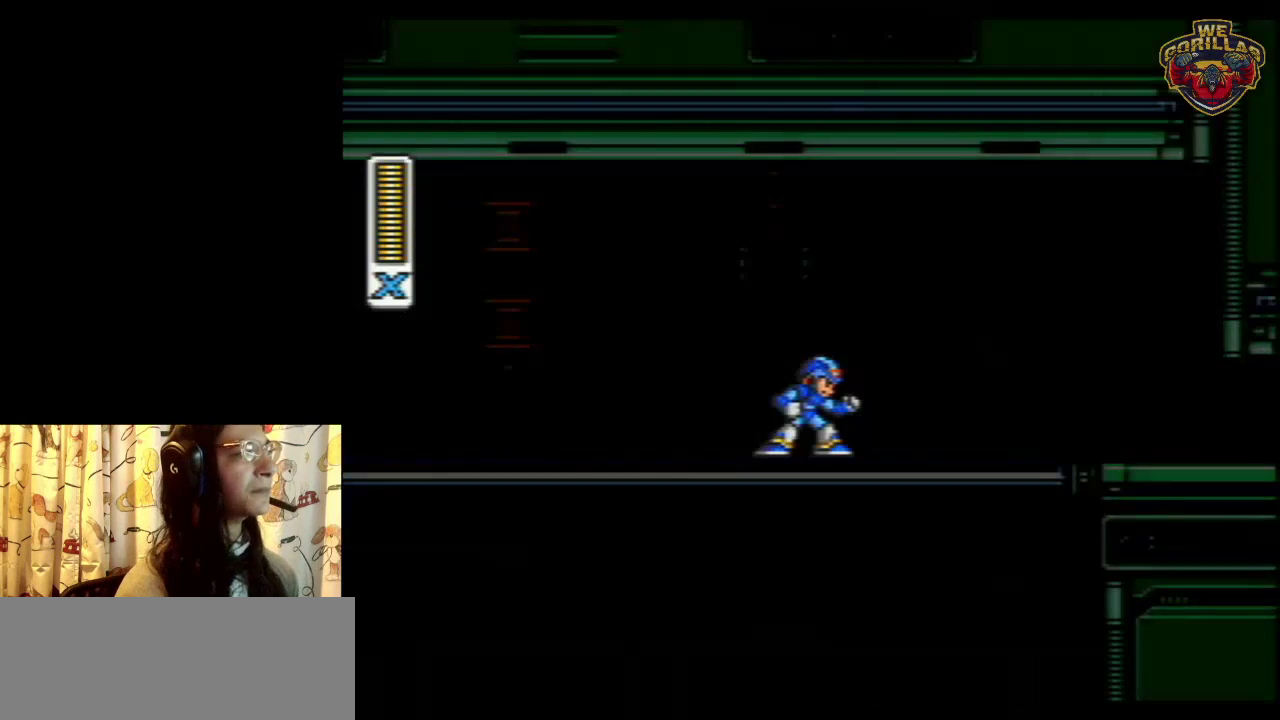
{"dt_ms": 800, "buttons": ["R1", "DPAD_RIGHT"], "events": [[50, "L1", "up"], [83, "SELECT", "up"], [733, "DPAD_RIGHT", "down"], [783, "R1", "down"]]}
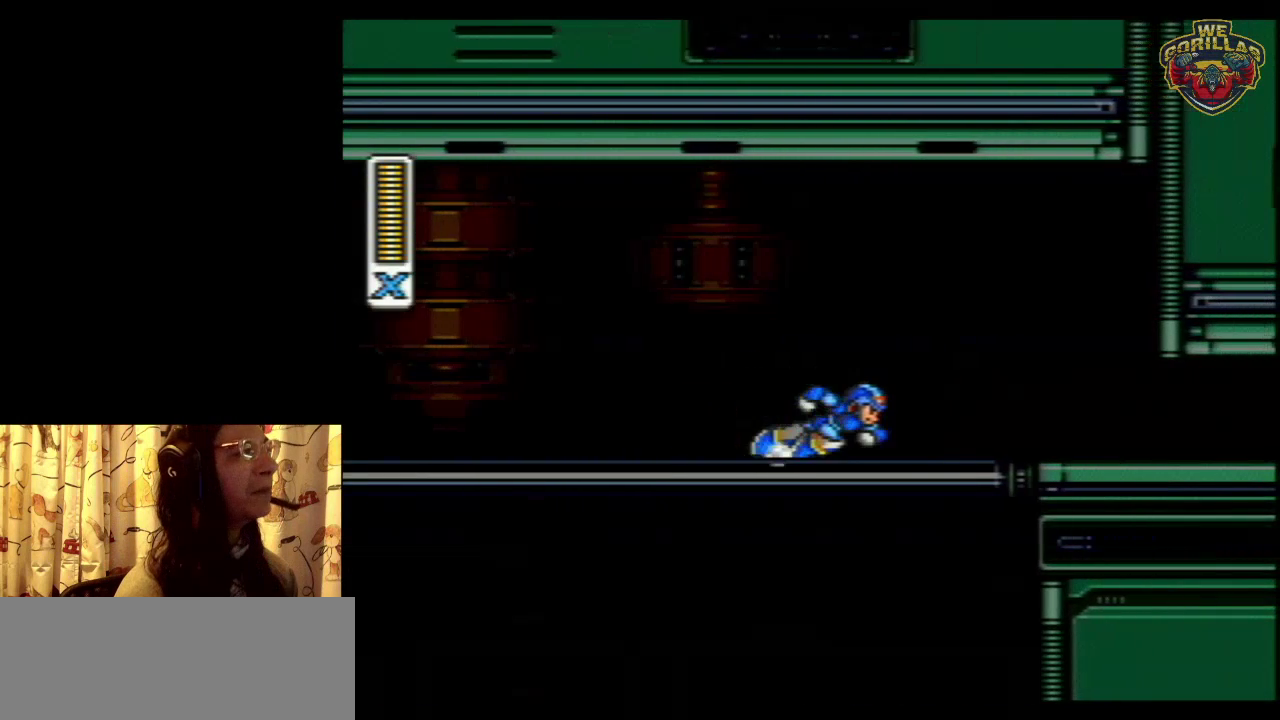
{"dt_ms": 400, "buttons": ["R1", "DPAD_RIGHT"], "events": []}
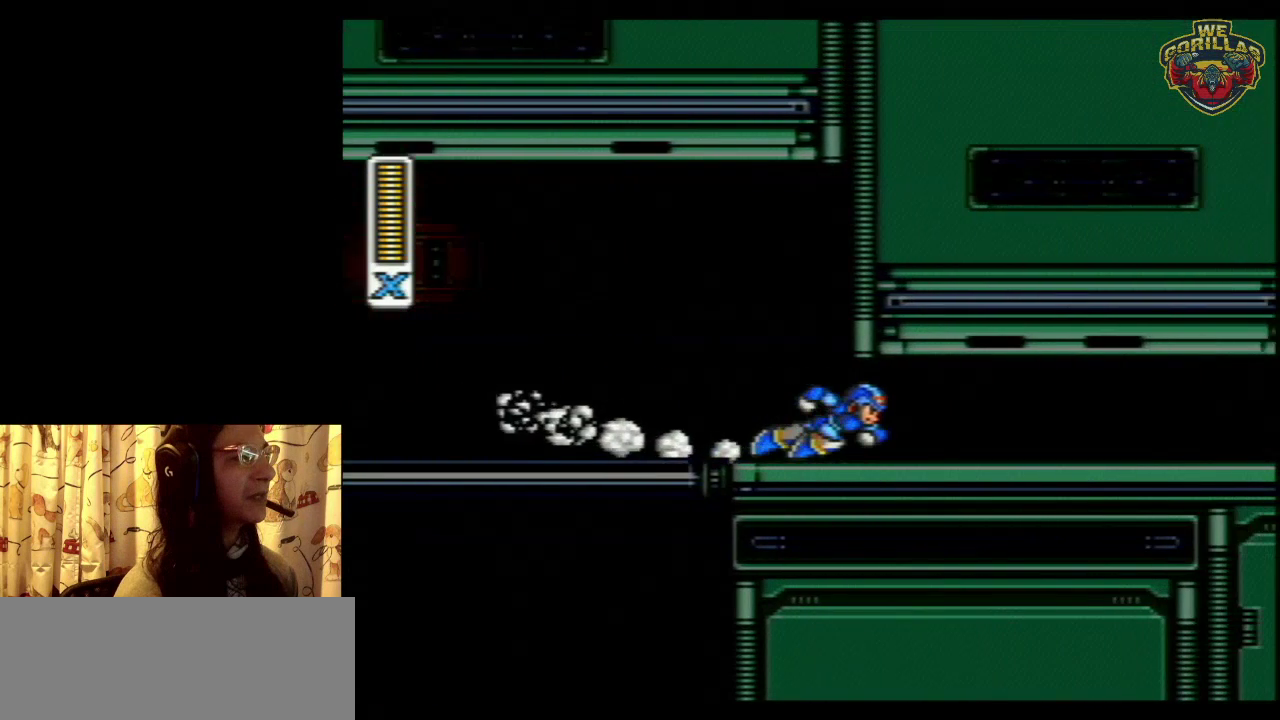
{"dt_ms": 500, "buttons": ["R1", "DPAD_RIGHT"], "events": []}
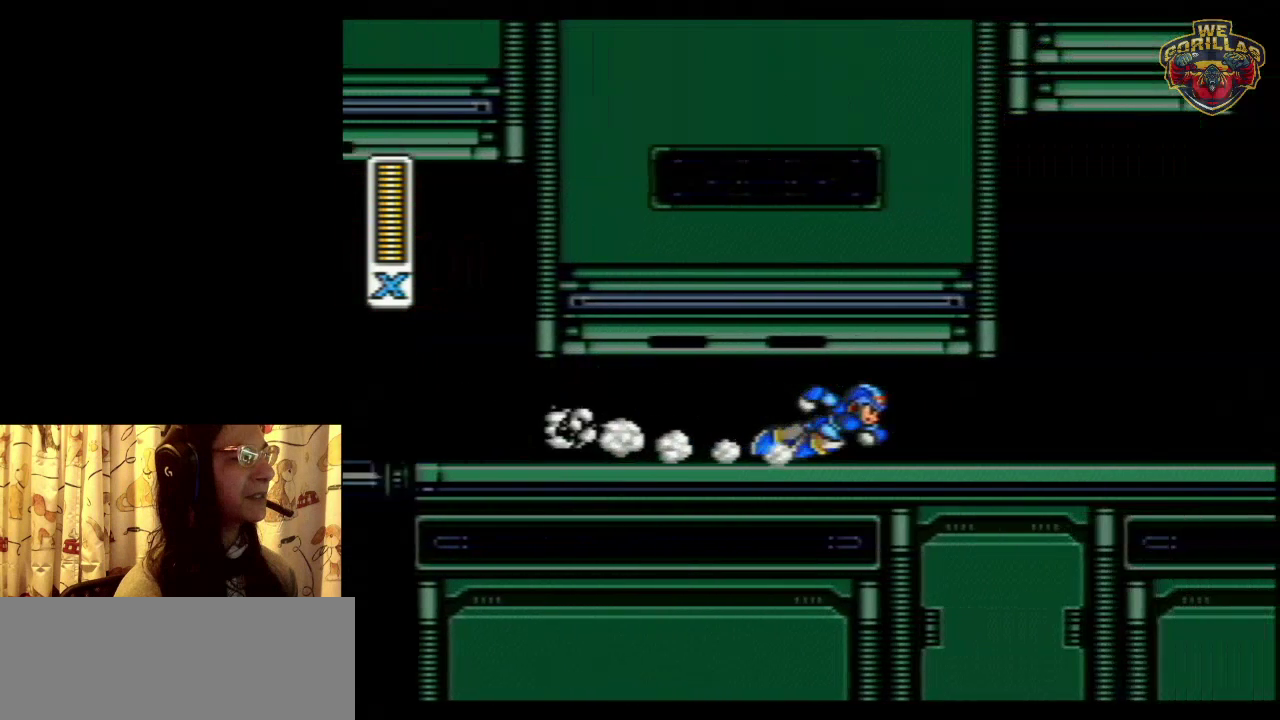
{"dt_ms": 700, "buttons": ["L1", "R1", "DPAD_RIGHT"], "events": [[167, "R1", "up"], [267, "R1", "down"], [667, "L1", "down"]]}
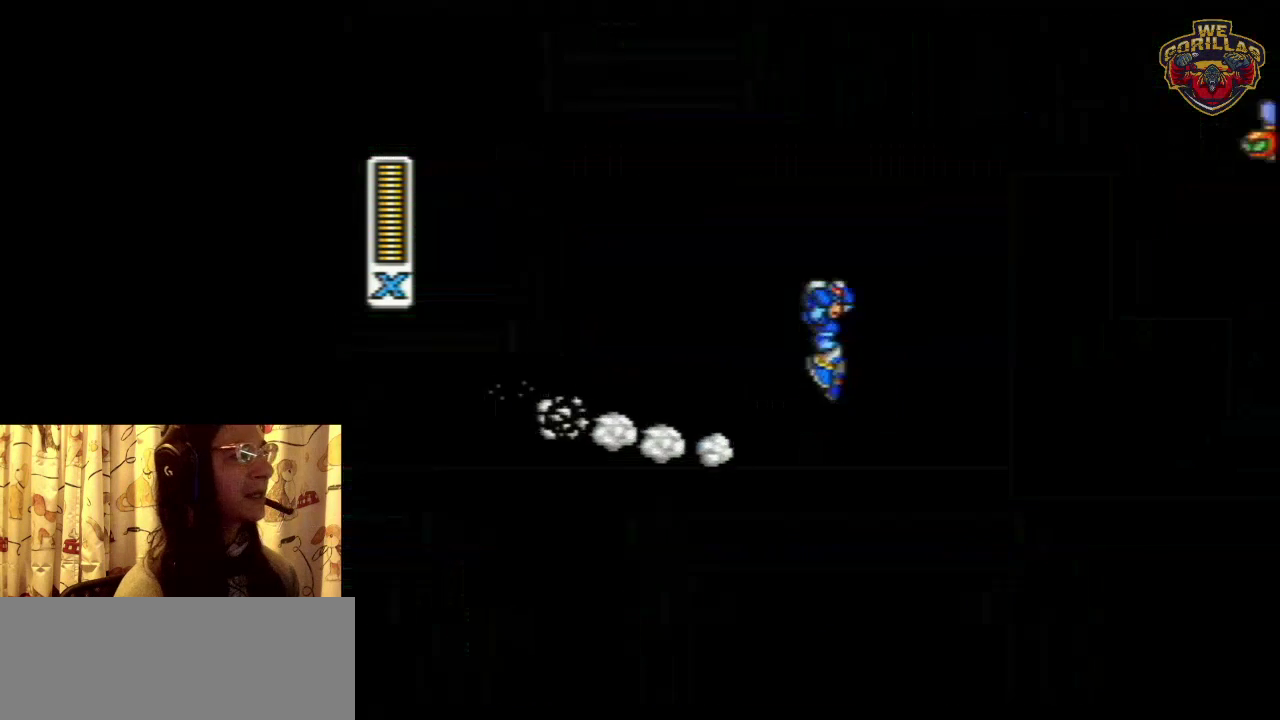
{"dt_ms": 400, "buttons": ["Y", "L1", "DPAD_RIGHT"], "events": [[133, "R1", "up"], [283, "L1", "up"], [350, "Y", "down"], [383, "L1", "down"]]}
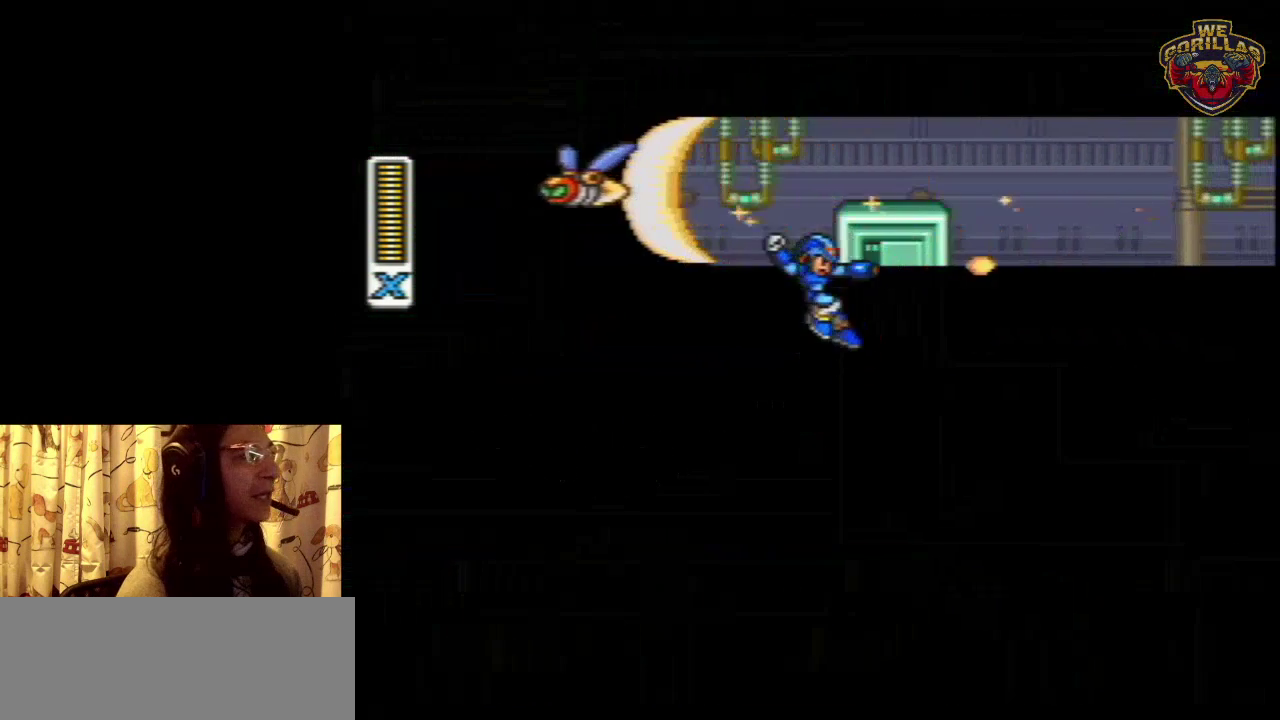
{"dt_ms": 600, "buttons": ["Y"], "events": [[450, "L1", "up"], [550, "DPAD_RIGHT", "up"]]}
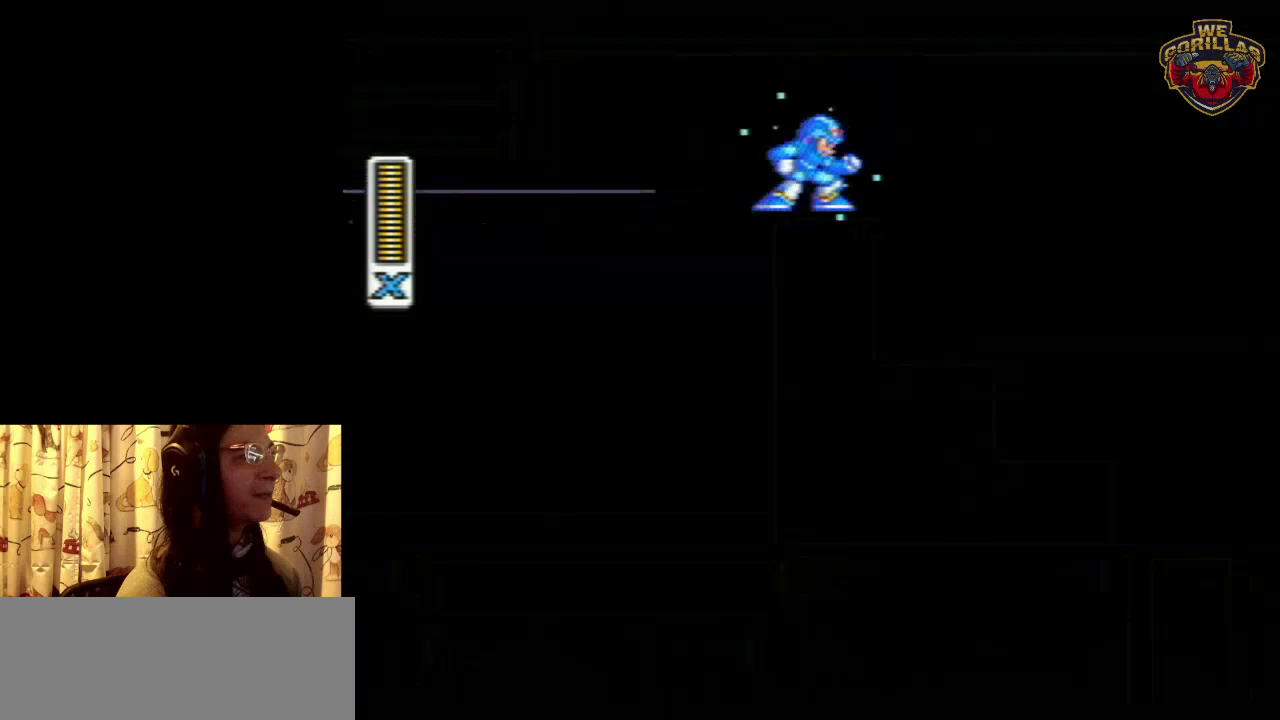
{"dt_ms": 300, "buttons": ["Y"], "events": []}
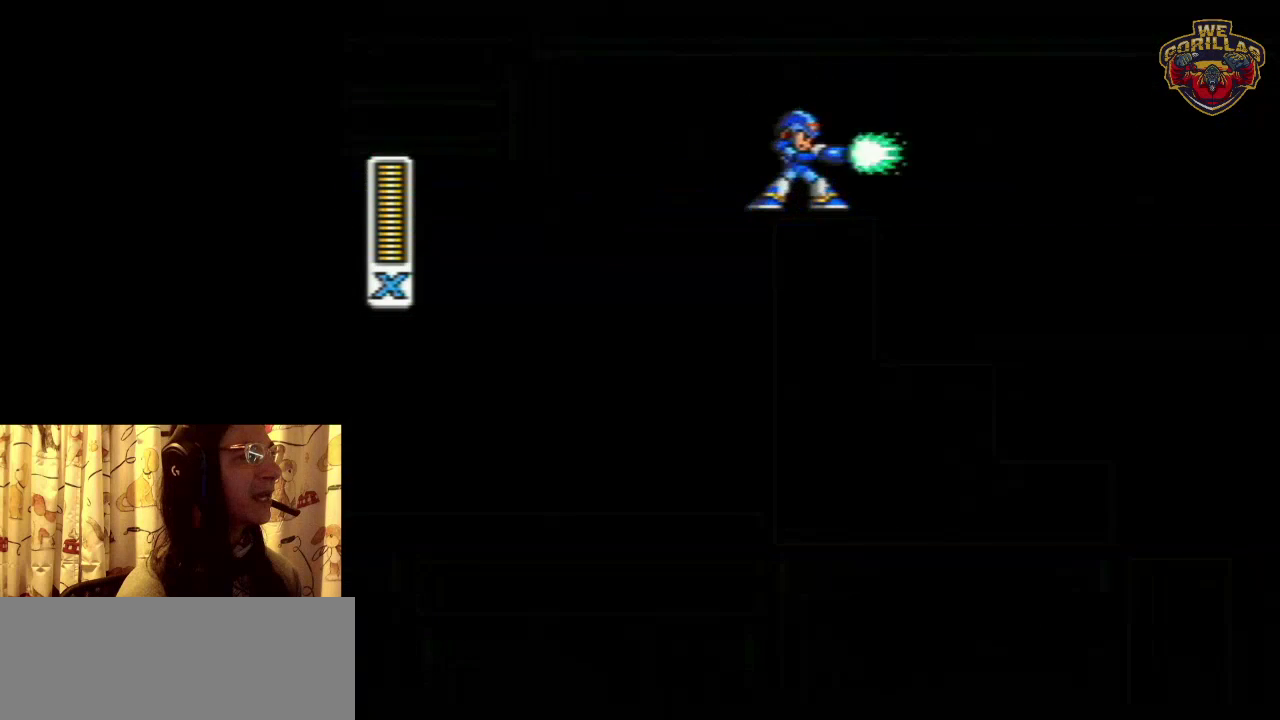
{"dt_ms": 500, "buttons": [], "events": [[50, "Y", "up"], [150, "DPAD_LEFT", "down"], [417, "DPAD_LEFT", "up"]]}
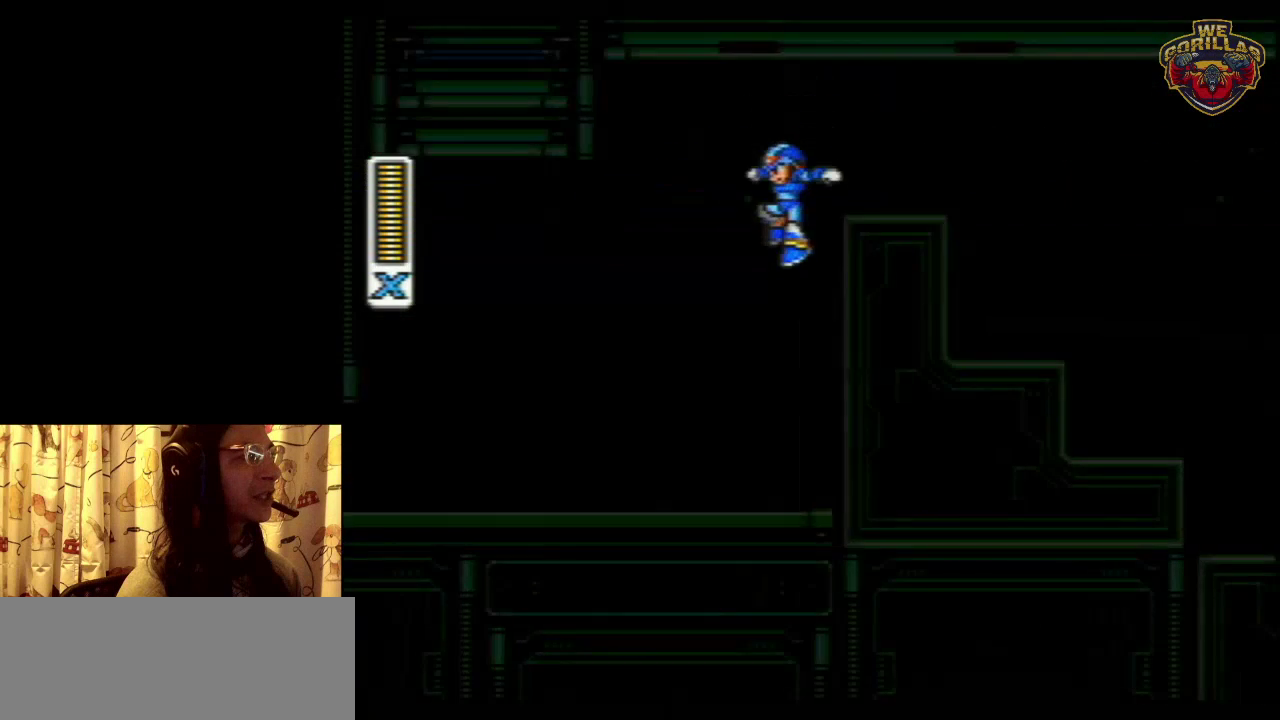
{"dt_ms": 500, "buttons": ["DPAD_RIGHT"], "events": [[133, "DPAD_RIGHT", "down"]]}
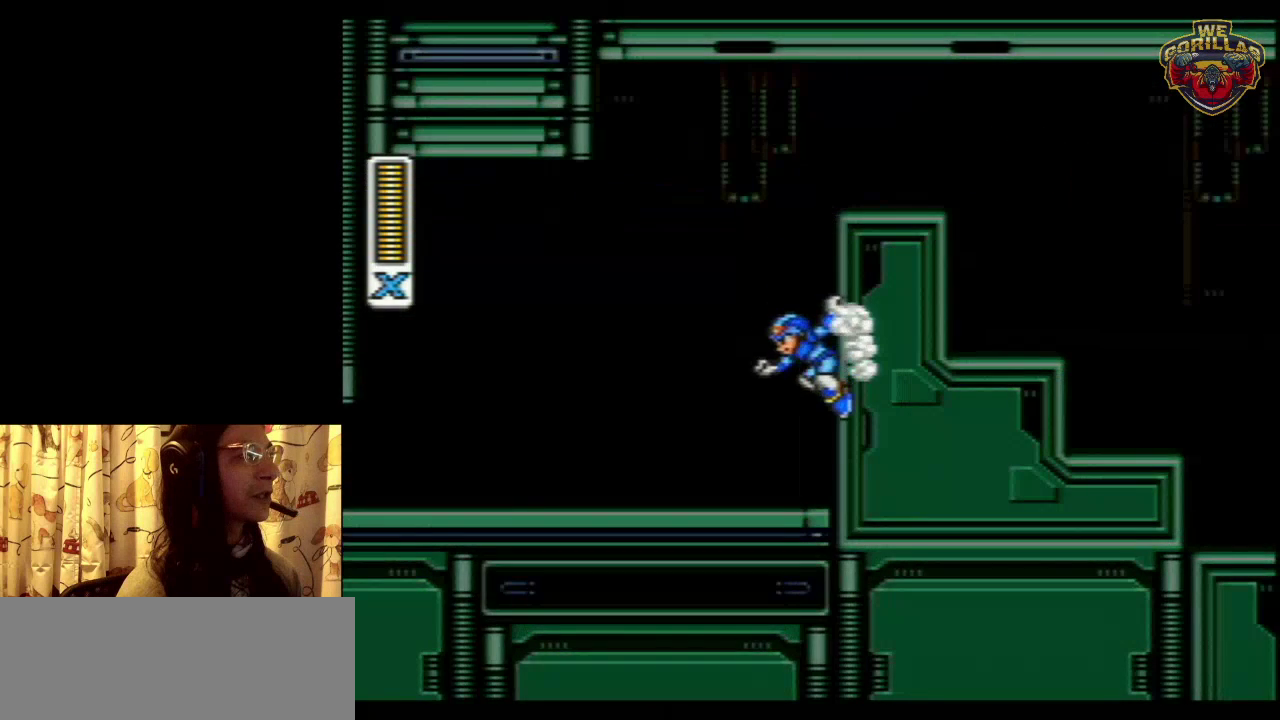
{"dt_ms": 500, "buttons": ["DPAD_RIGHT"], "events": [[100, "L1", "down"], [483, "L1", "up"]]}
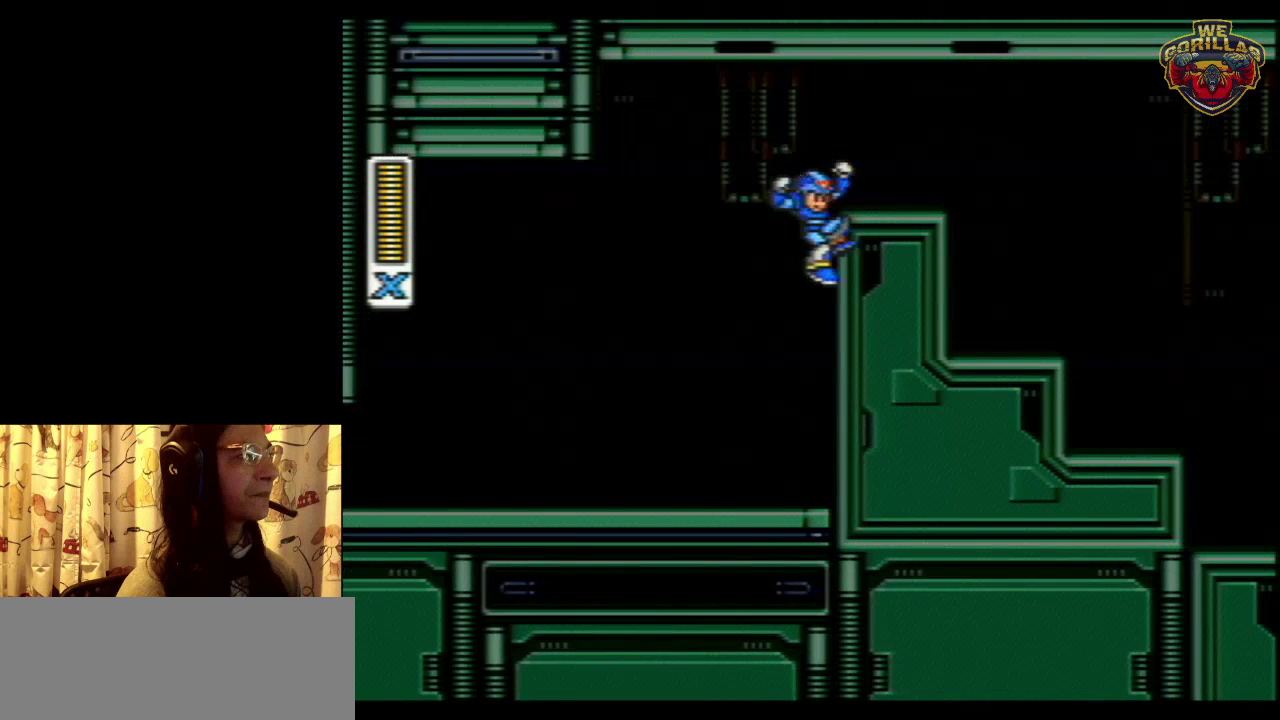
{"dt_ms": 500, "buttons": [], "events": [[50, "DPAD_RIGHT", "up"]]}
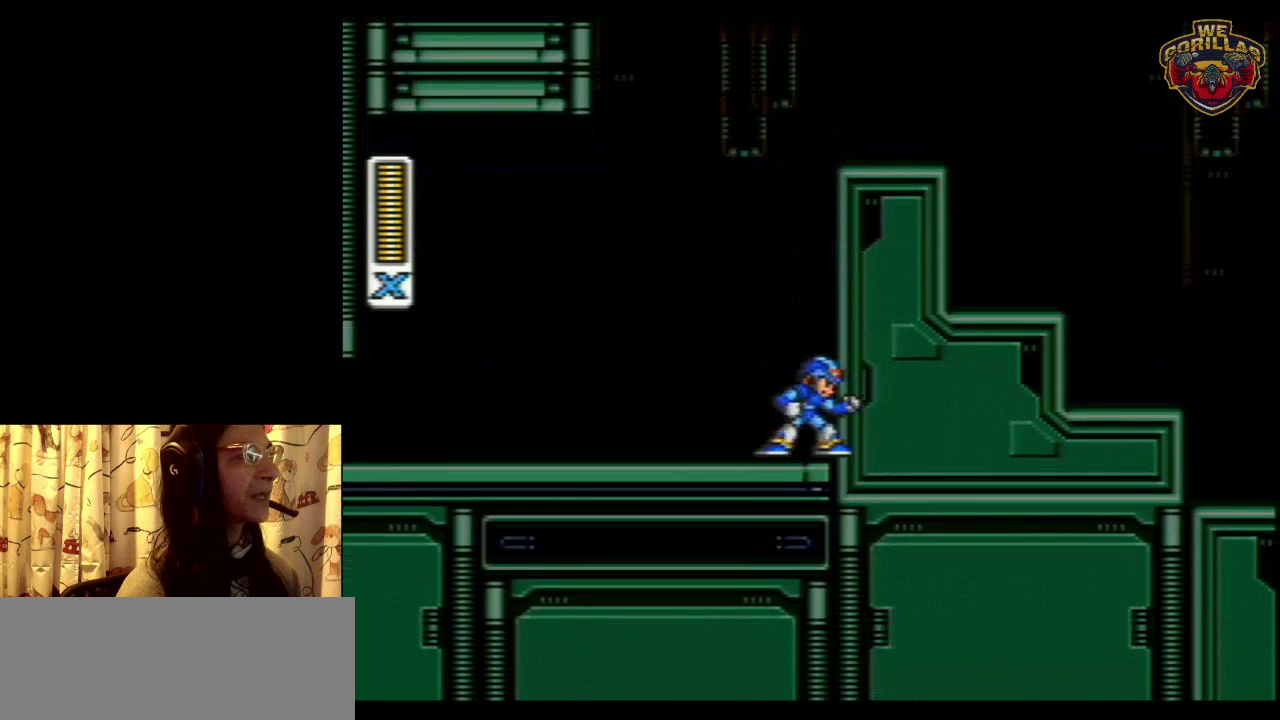
{"dt_ms": 700, "buttons": [], "events": [[117, "DPAD_LEFT", "down"], [667, "DPAD_LEFT", "up"]]}
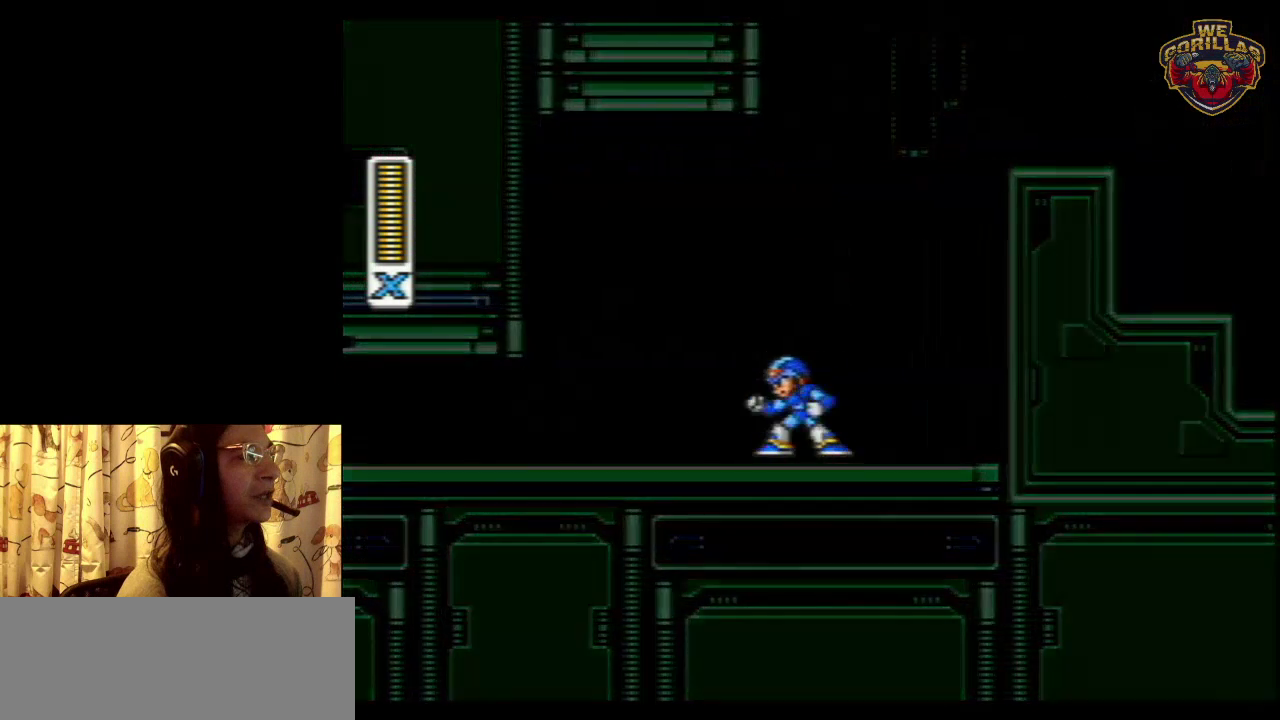
{"dt_ms": 400, "buttons": [], "events": [[67, "DPAD_RIGHT", "down"], [317, "DPAD_RIGHT", "up"]]}
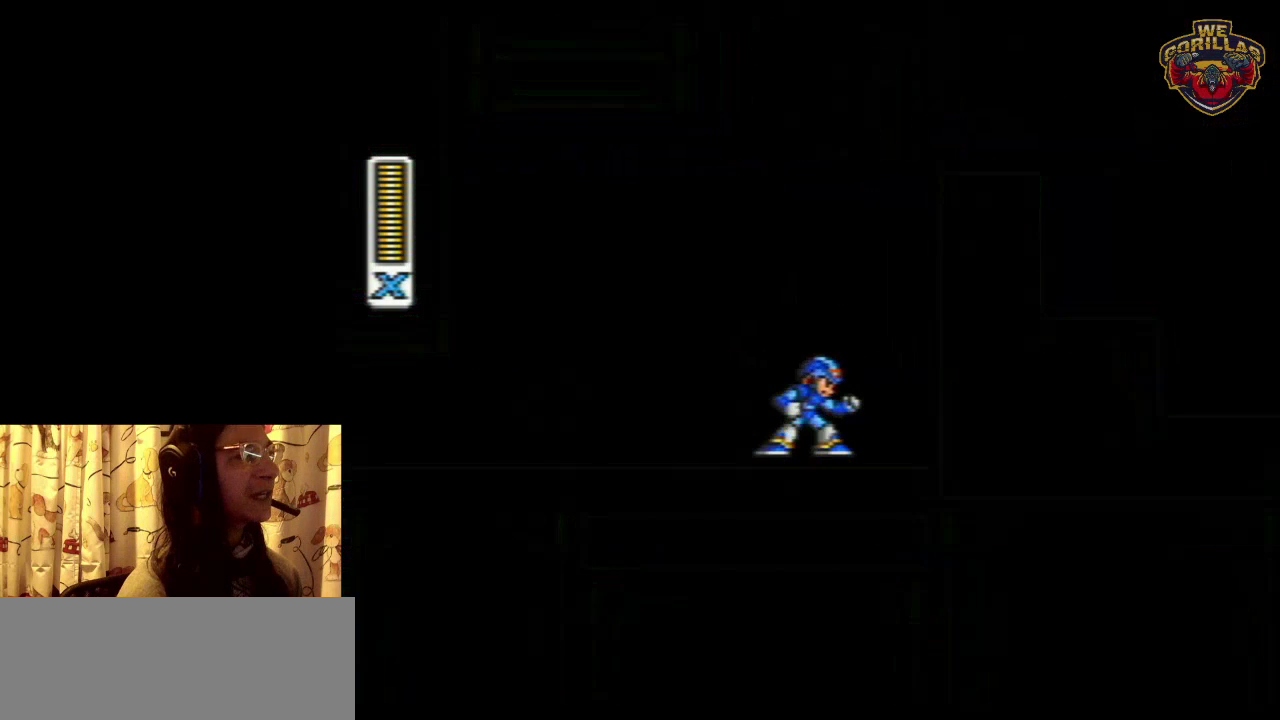
{"dt_ms": 400, "buttons": [], "events": []}
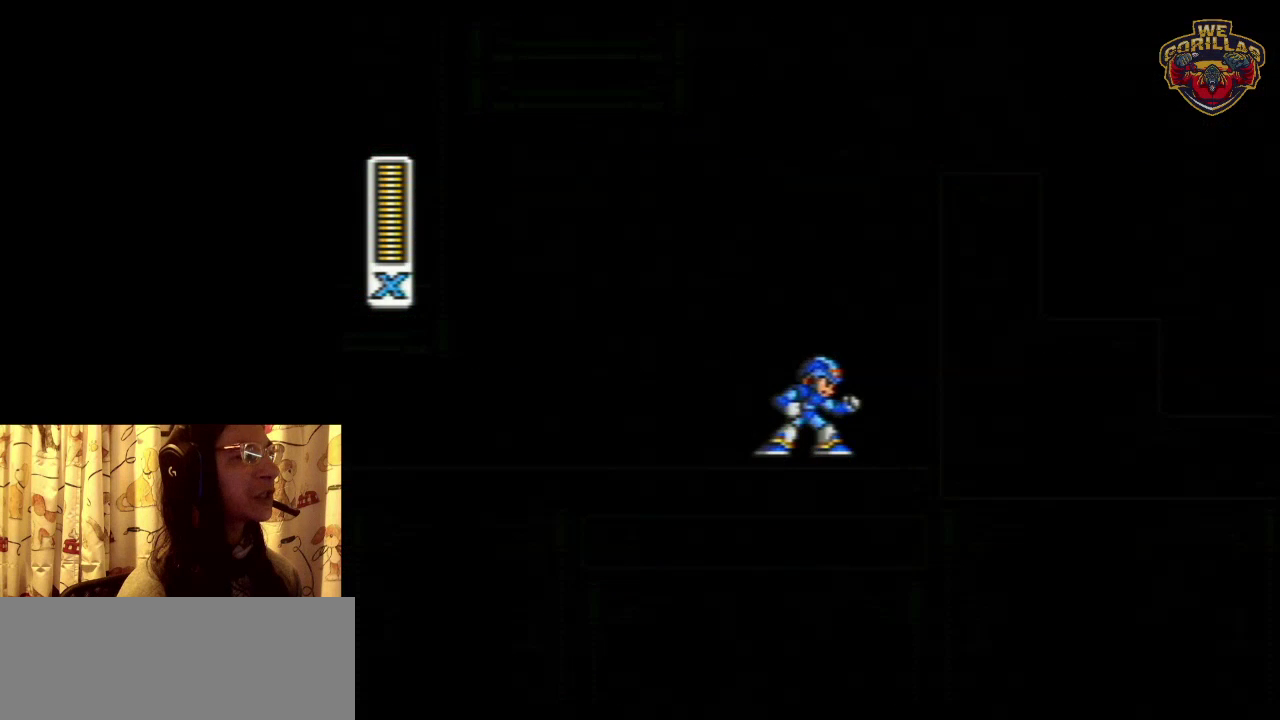
{"dt_ms": 500, "buttons": [], "events": []}
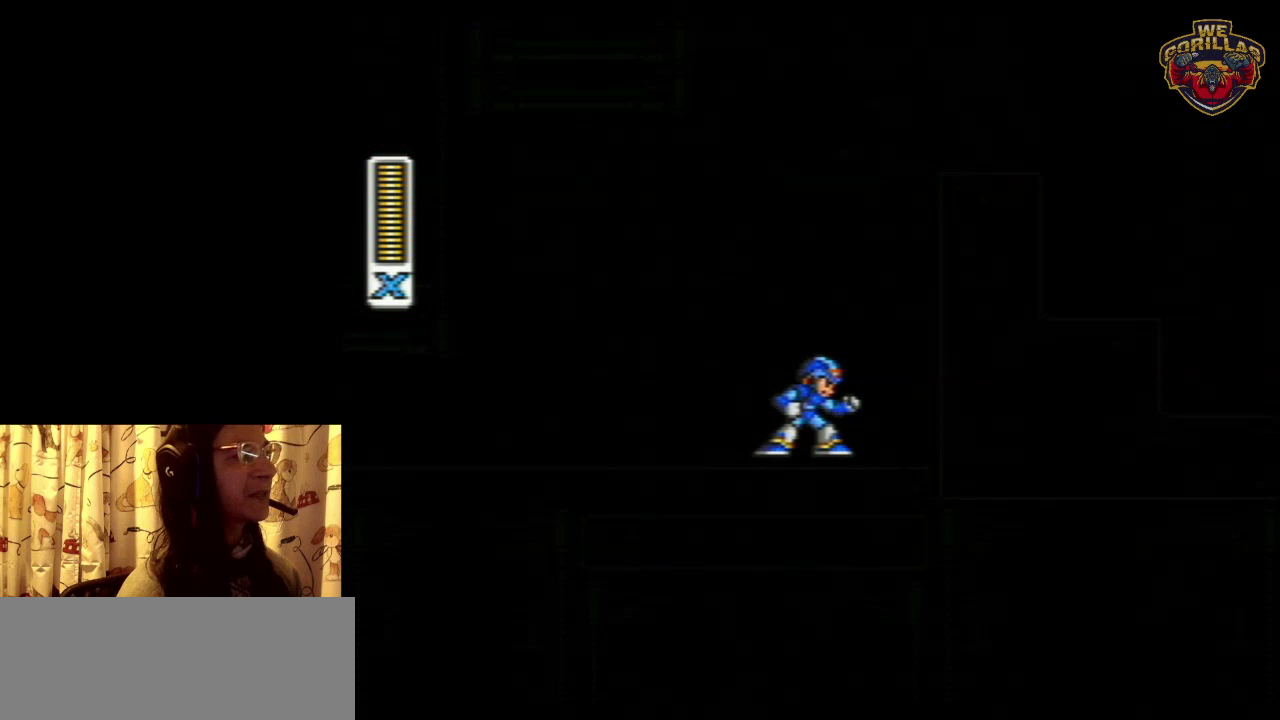
{"dt_ms": 500, "buttons": [], "events": [[50, "L1", "down"], [83, "DPAD_RIGHT", "down"], [350, "L1", "up"], [500, "DPAD_RIGHT", "up"]]}
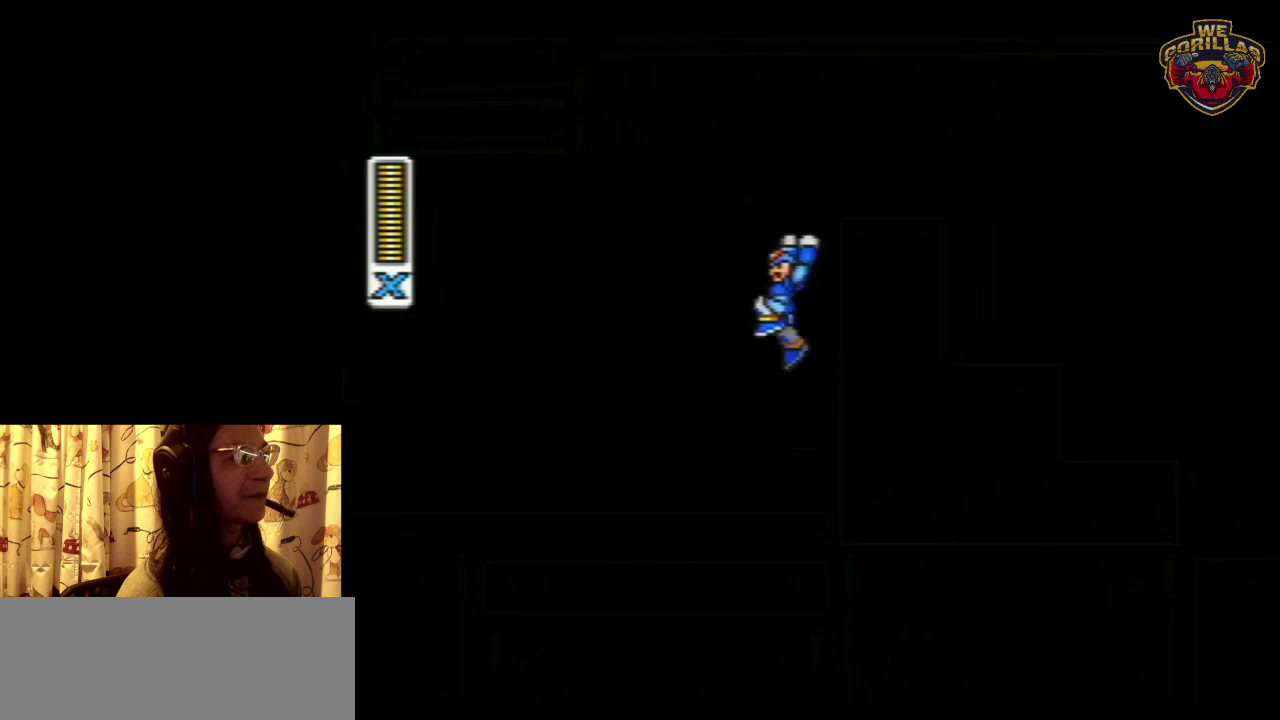
{"dt_ms": 500, "buttons": [], "events": []}
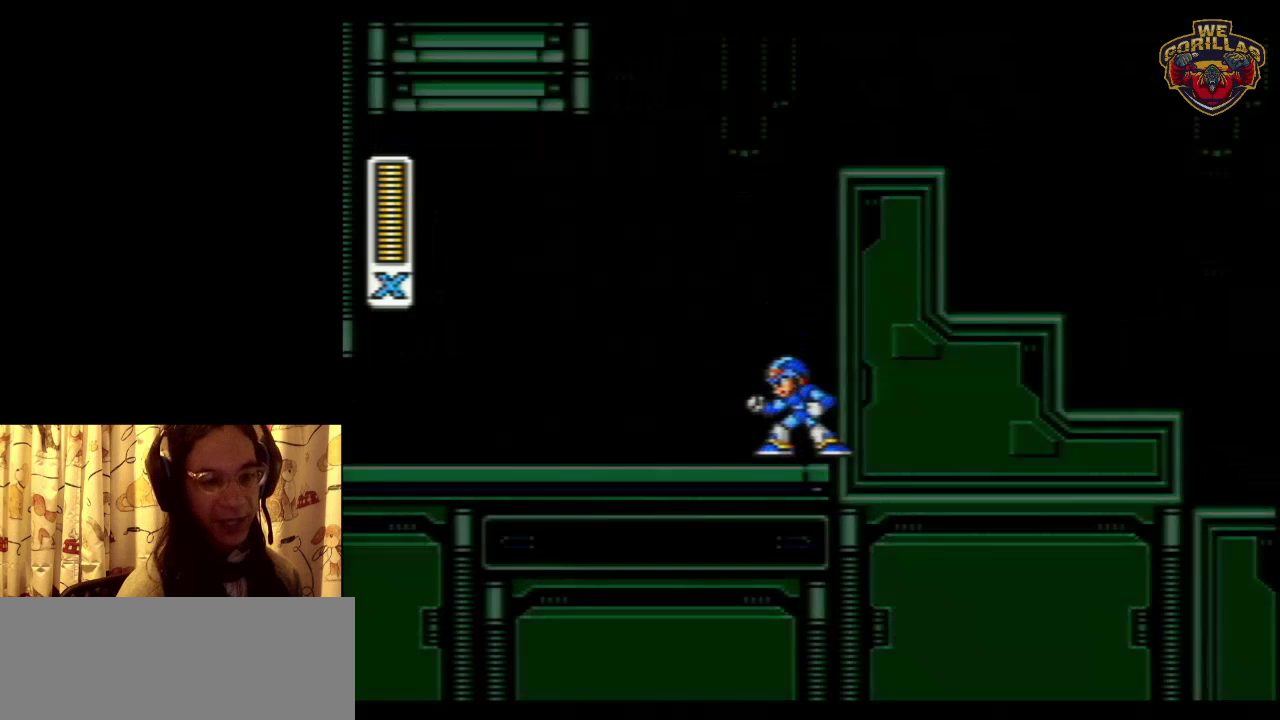
{"dt_ms": 500, "buttons": [], "events": []}
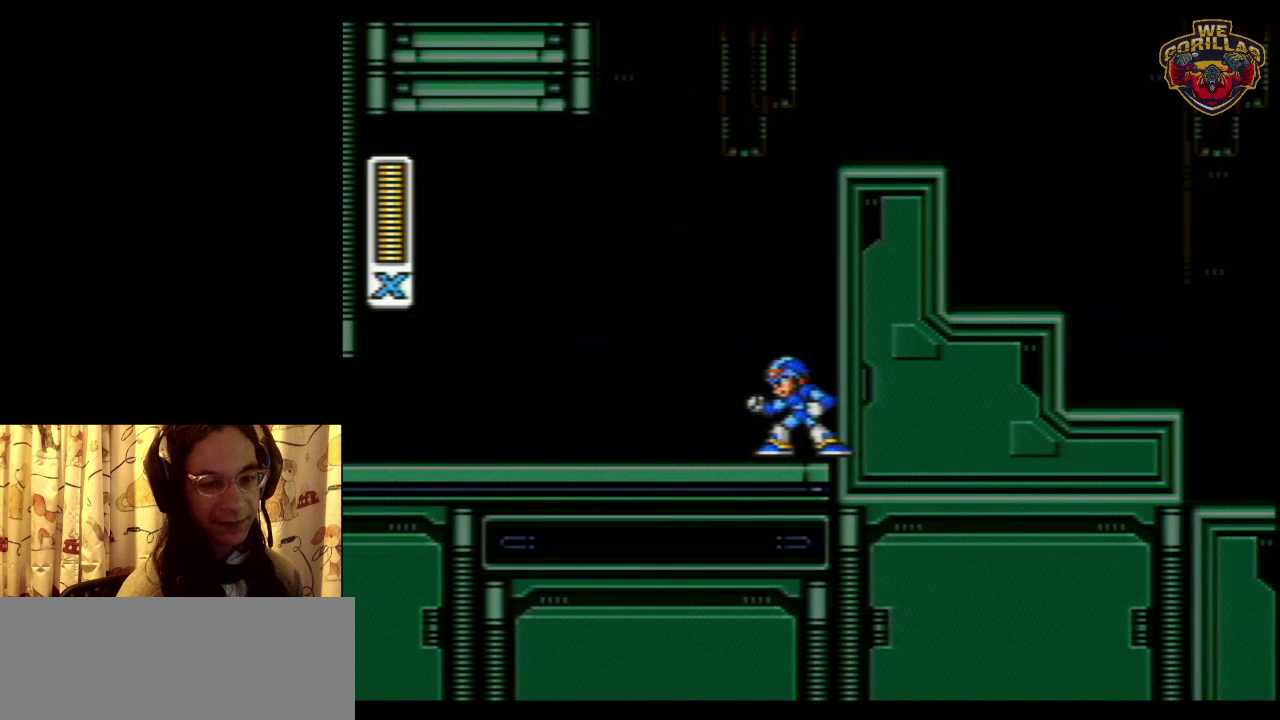
{"dt_ms": 500, "buttons": [], "events": []}